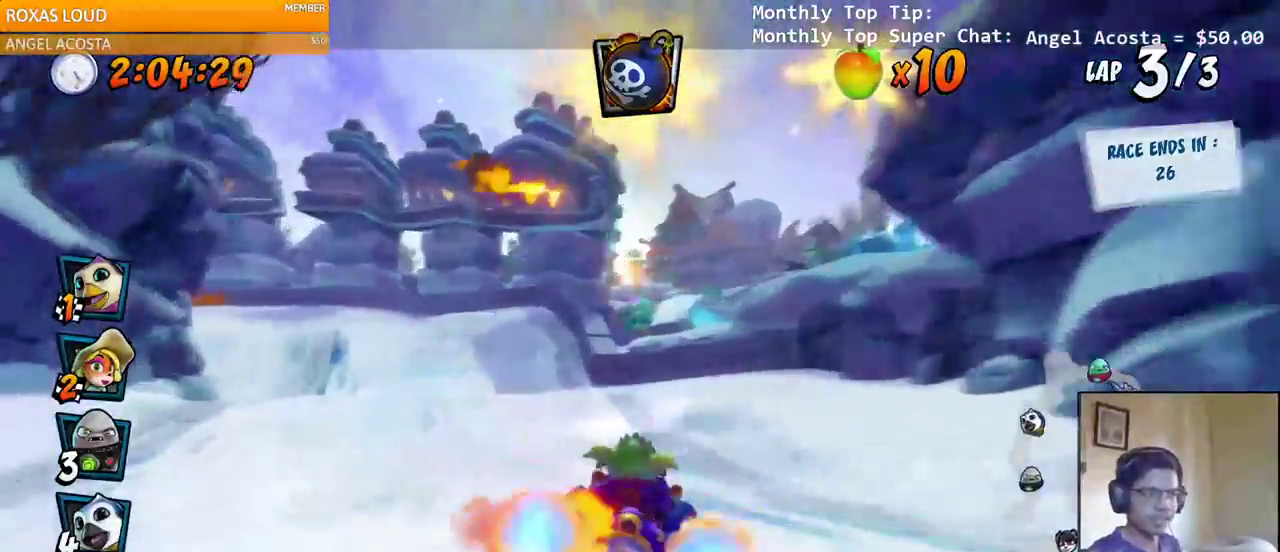
Gameplay with a controller (PlayStation layout); each line is a JSON object with the inputs held at the frame after it (dt_ms = milliseconds from this image to that frame). "events" lists button and stick changes between this image and that frame as [ms after this image, input, new state], when the widget could be followed in between.
{"dt_ms": 1000, "buttons": ["CROSS"], "left_stick": "center", "right_stick": "center"}
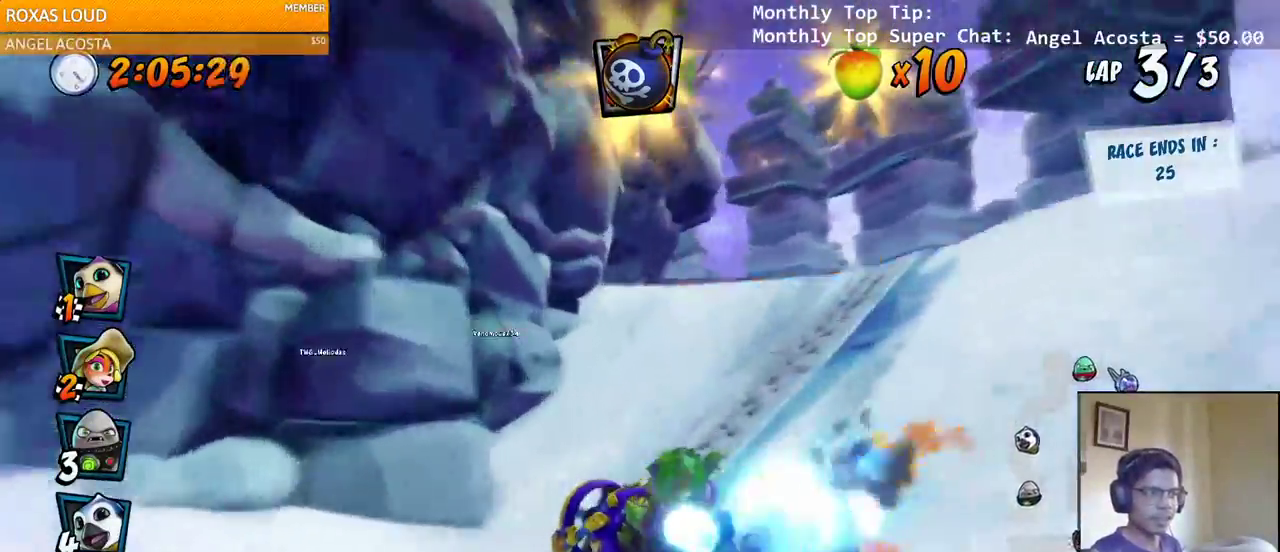
{"dt_ms": 500, "buttons": ["CROSS", "R2"], "left_stick": "center", "right_stick": "center", "events": [[100, "DPAD_RIGHT", "down"], [133, "DPAD_RIGHT", "up"], [167, "R2", "down"], [267, "right_stick", "up-left"], [500, "right_stick", "center"]]}
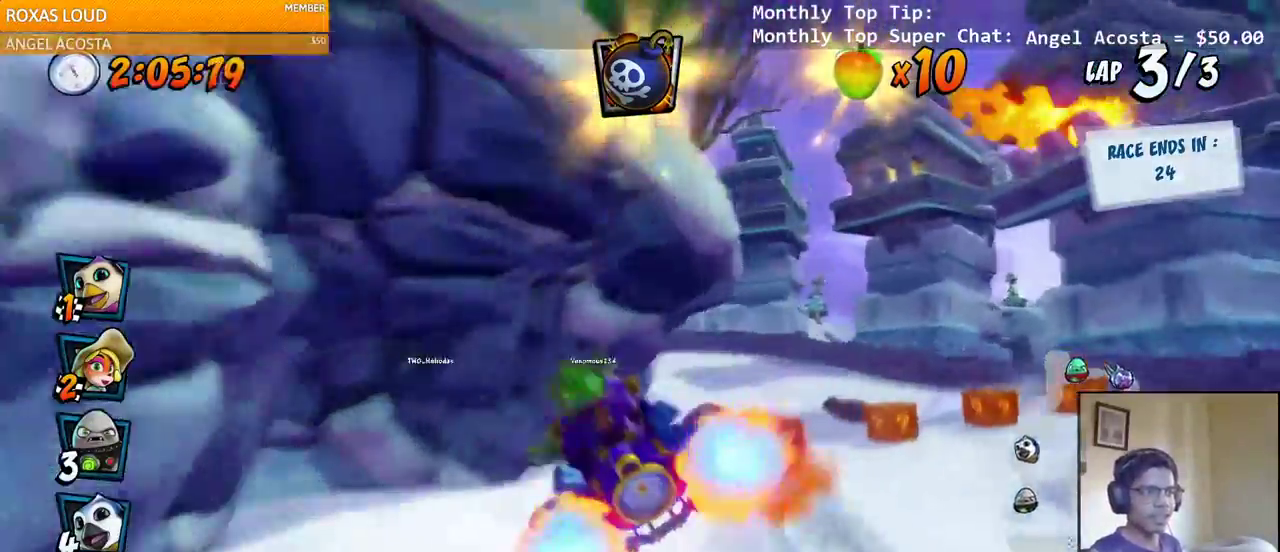
{"dt_ms": 500, "buttons": ["SQUARE", "DPAD_DOWN", "DPAD_LEFT"], "left_stick": "center", "right_stick": "left", "events": [[50, "DPAD_LEFT", "down"], [100, "R2", "up"], [183, "DPAD_LEFT", "up"], [183, "right_stick", "left"], [367, "DPAD_LEFT", "down"], [417, "DPAD_DOWN", "down"], [483, "SQUARE", "down"], [500, "CROSS", "up"]]}
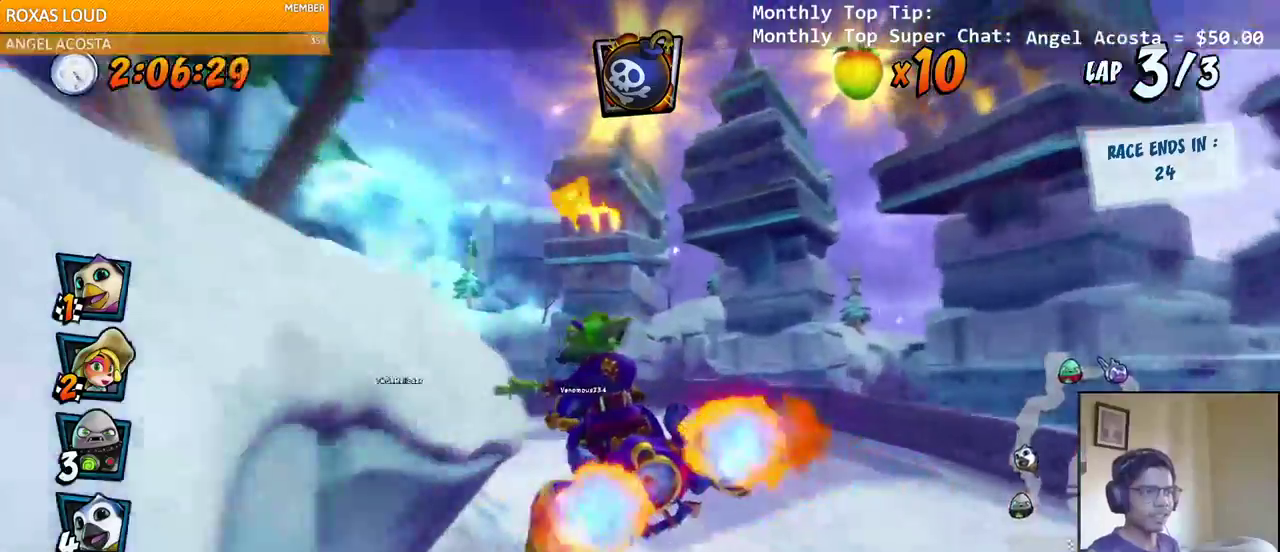
{"dt_ms": 500, "buttons": ["CROSS", "R2", "DPAD_LEFT"], "left_stick": "center", "right_stick": "left", "events": [[67, "right_stick", "center"], [250, "CROSS", "down"], [267, "DPAD_DOWN", "up"], [267, "R2", "down"], [267, "SQUARE", "up"], [267, "right_stick", "left"]]}
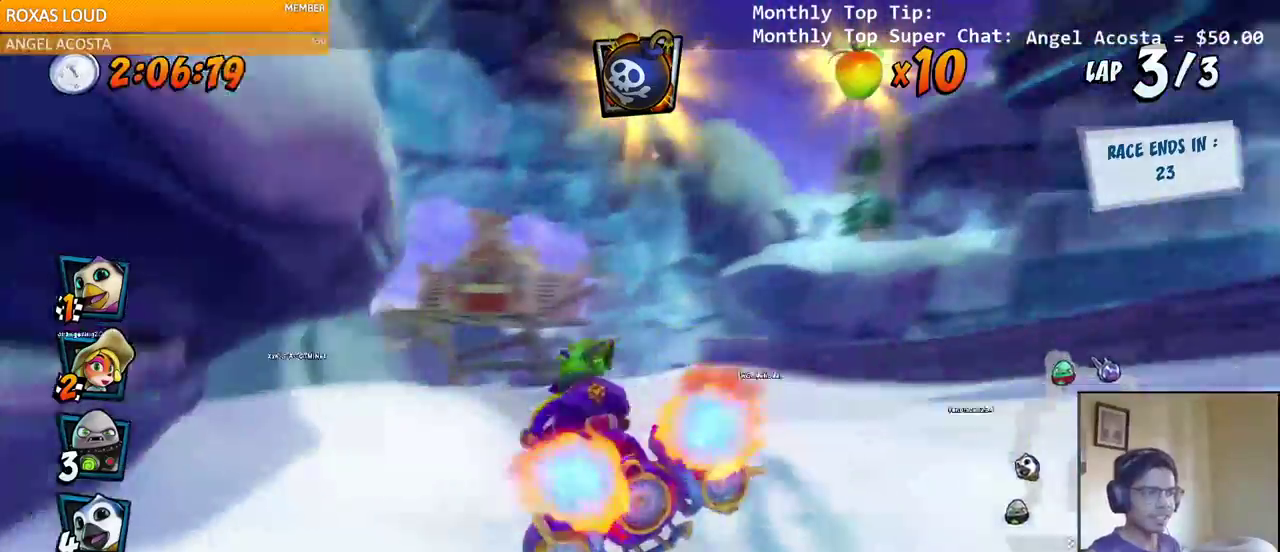
{"dt_ms": 1000, "buttons": ["CROSS", "R2", "DPAD_UP", "DPAD_RIGHT"], "left_stick": "up-left", "right_stick": "left"}
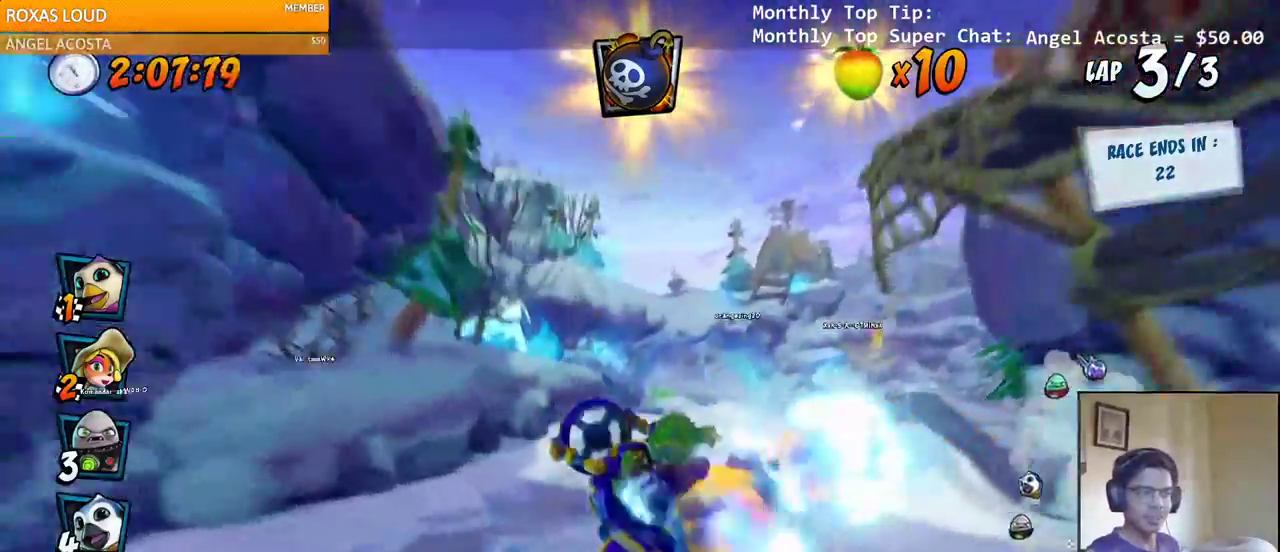
{"dt_ms": 1000, "buttons": ["CROSS"], "left_stick": "left", "right_stick": "left"}
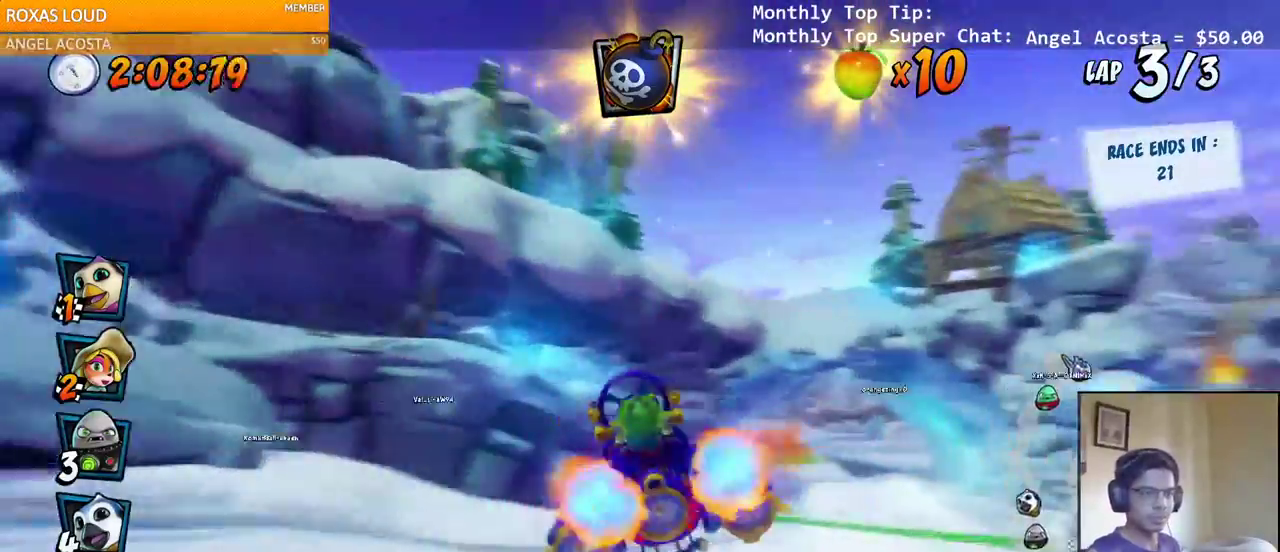
{"dt_ms": 500, "buttons": ["CROSS", "DPAD_RIGHT"], "left_stick": "left", "right_stick": "left", "events": [[117, "DPAD_RIGHT", "down"], [250, "DPAD_RIGHT", "up"], [467, "DPAD_RIGHT", "down"]]}
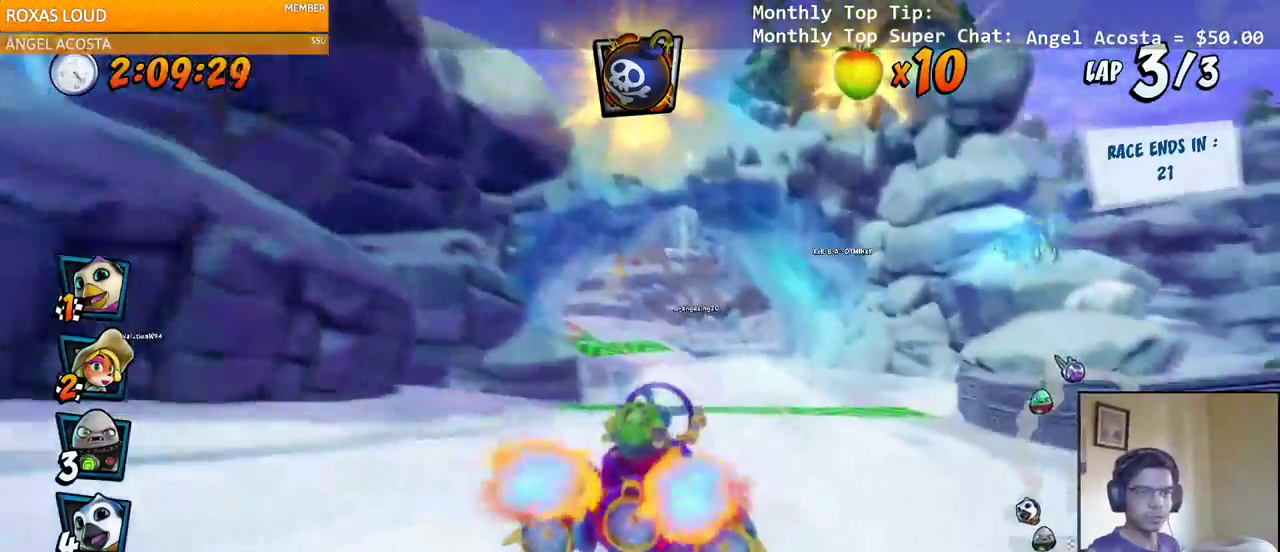
{"dt_ms": 500, "buttons": ["CROSS", "DPAD_RIGHT"], "left_stick": "left", "right_stick": "left", "events": [[17, "DPAD_UP", "down"], [50, "DPAD_UP", "up"], [133, "DPAD_RIGHT", "up"], [433, "DPAD_RIGHT", "down"]]}
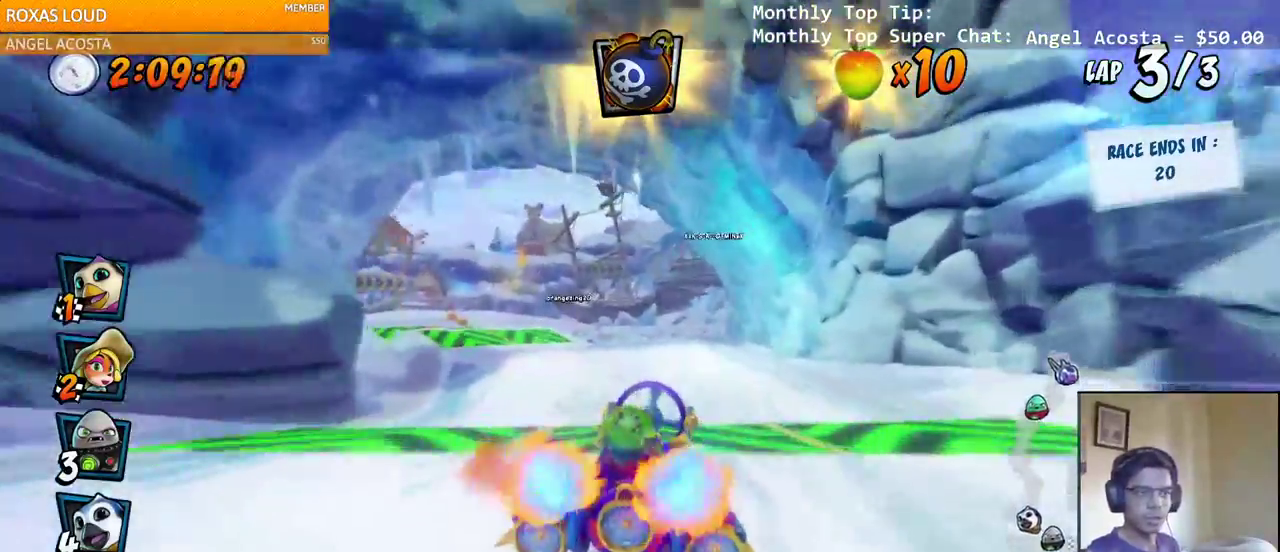
{"dt_ms": 500, "buttons": ["CROSS"], "left_stick": "center", "right_stick": "left", "events": [[67, "DPAD_RIGHT", "up"], [283, "left_stick", "center"]]}
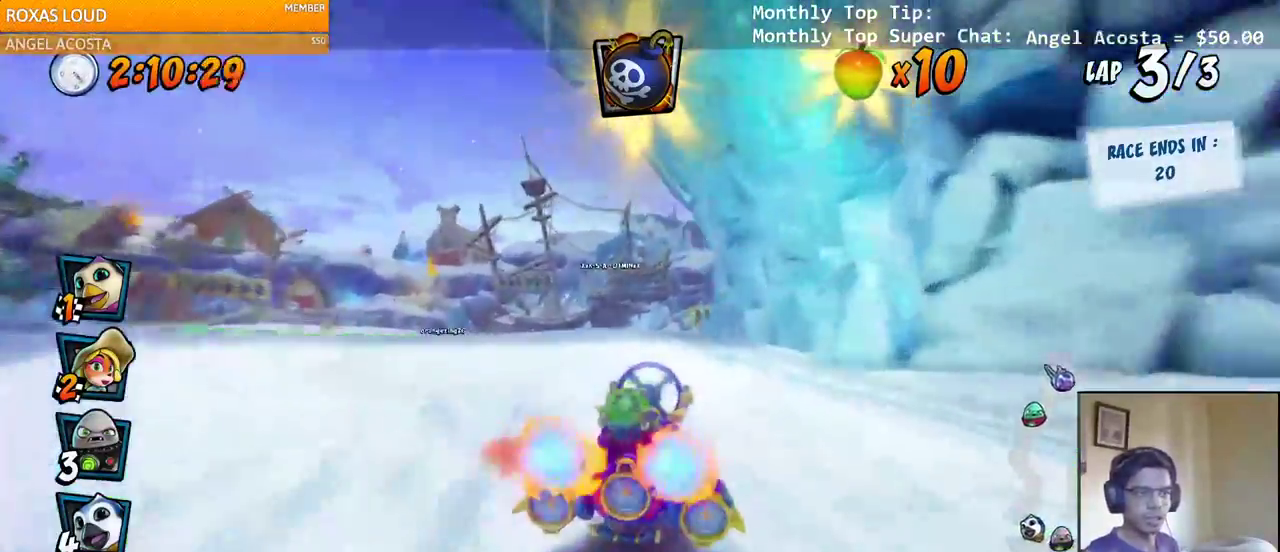
{"dt_ms": 500, "buttons": ["CROSS", "R2", "DPAD_UP", "DPAD_RIGHT"], "left_stick": "center", "right_stick": "left", "events": [[217, "DPAD_RIGHT", "down"], [267, "DPAD_UP", "down"], [267, "R2", "down"]]}
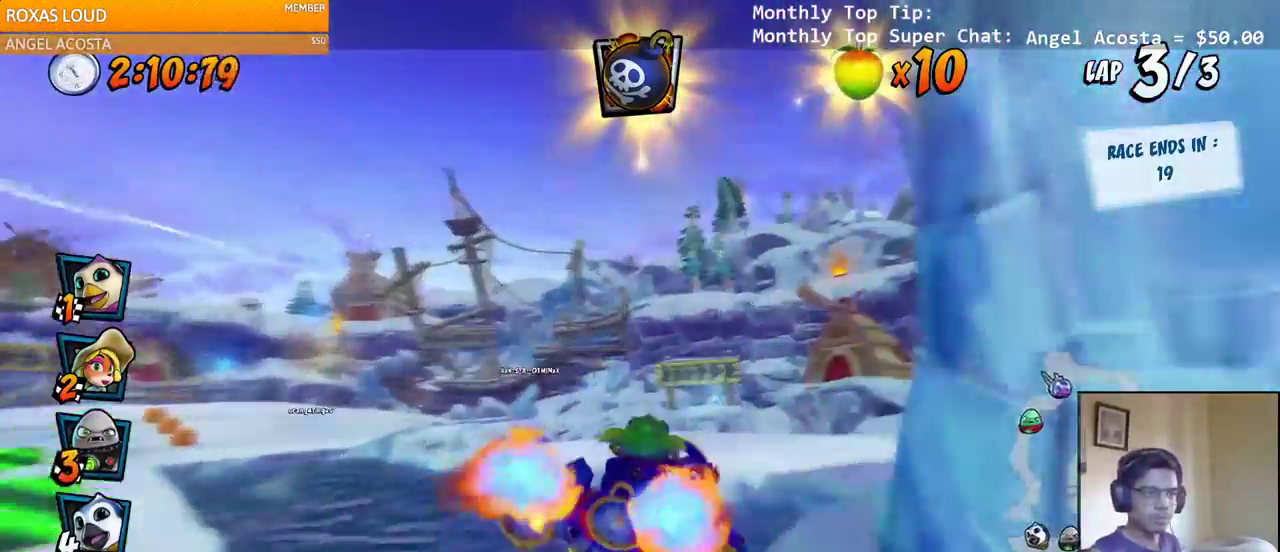
{"dt_ms": 500, "buttons": ["SQUARE", "DPAD_DOWN", "DPAD_RIGHT"], "left_stick": "center", "right_stick": "left", "events": [[167, "DPAD_UP", "up"], [233, "DPAD_DOWN", "down"], [233, "R2", "up"], [267, "SQUARE", "down"], [283, "CROSS", "up"]]}
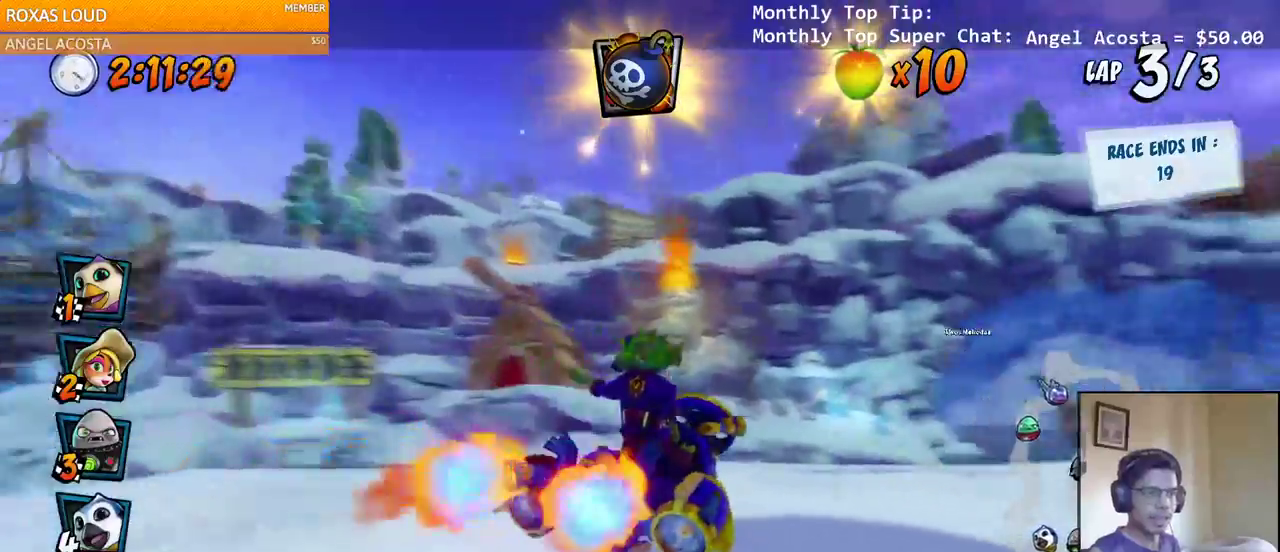
{"dt_ms": 500, "buttons": ["CROSS", "R2", "DPAD_UP", "DPAD_RIGHT"], "left_stick": "center", "right_stick": "left", "events": [[217, "R2", "down"], [317, "CROSS", "down"], [317, "SQUARE", "up"], [367, "DPAD_DOWN", "up"], [383, "DPAD_RIGHT", "up"], [467, "DPAD_RIGHT", "down"], [500, "DPAD_UP", "down"]]}
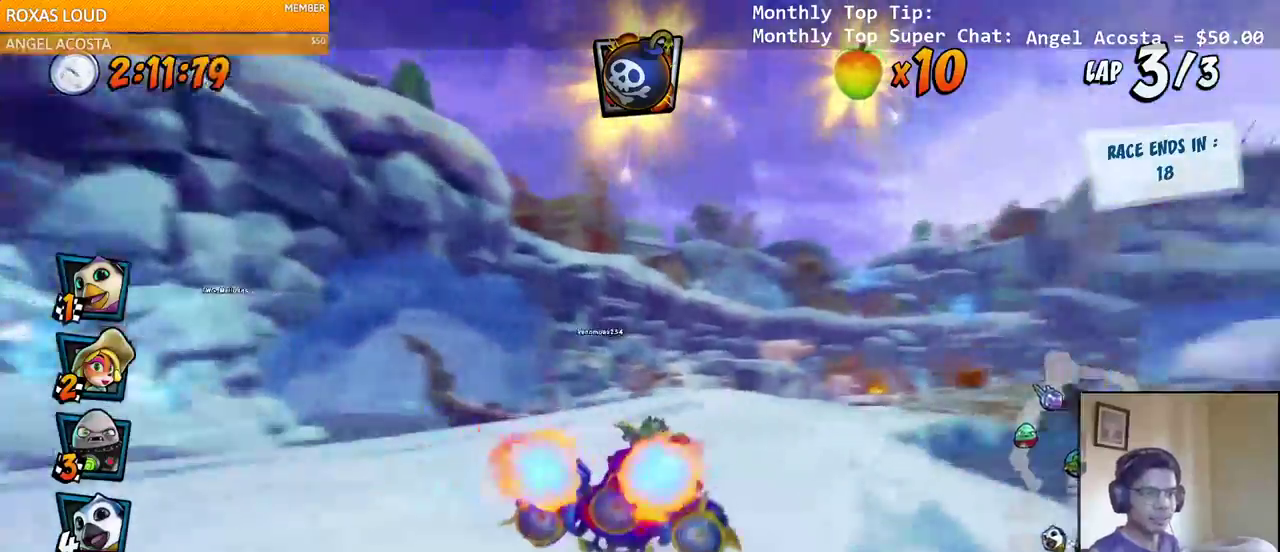
{"dt_ms": 500, "buttons": ["CROSS", "R2", "DPAD_UP"], "left_stick": "center", "right_stick": "left"}